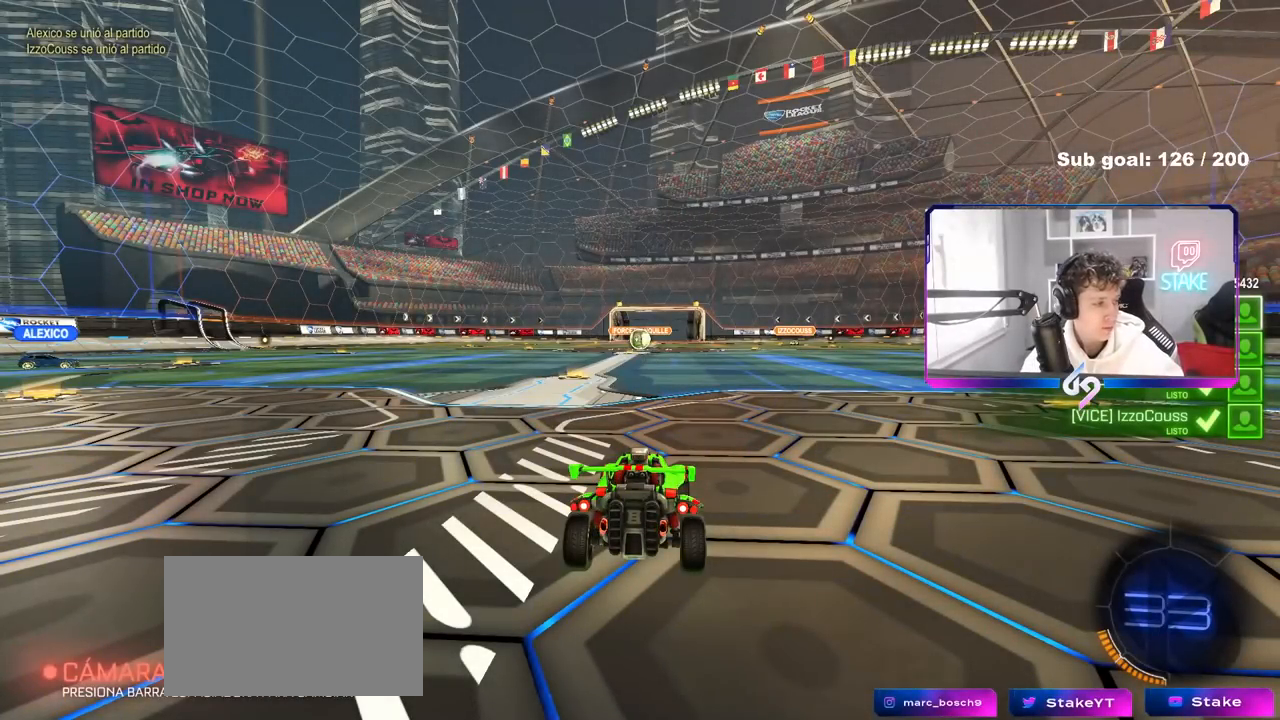
Gameplay with keyboard and mouse; each line is a JSON object with the keys and mouse buttons held at the frame after it. "events" lists presses ("down") and releases ("up") of "1", "2", "3", "4", "5", "a", "alt", "c", "caps_lock", "ctrl", "d", "e", "f", "g", "q", "r", "s", "shift", "space", "t", "tab", "v", "w", "x", "z", "mouse_left", "mouse_wheel" and "mouse_right" between this image and that frame as [ms after this image, input, new state], when the widget could be followed in between. "mouse_left", "mouse_wheel", "mouse_right" = the "left", "wheel", "right" buttons of the "mouse" list. No other keys are recorded. "wheel" means that the mouse wheel is clicked or scrolled. "mouse_move" is the direction in which the mouse moves at that frame (one of eight, or "still"), when it could be read.
{"keys": [], "mouse": [], "mouse_move": "still", "events": []}
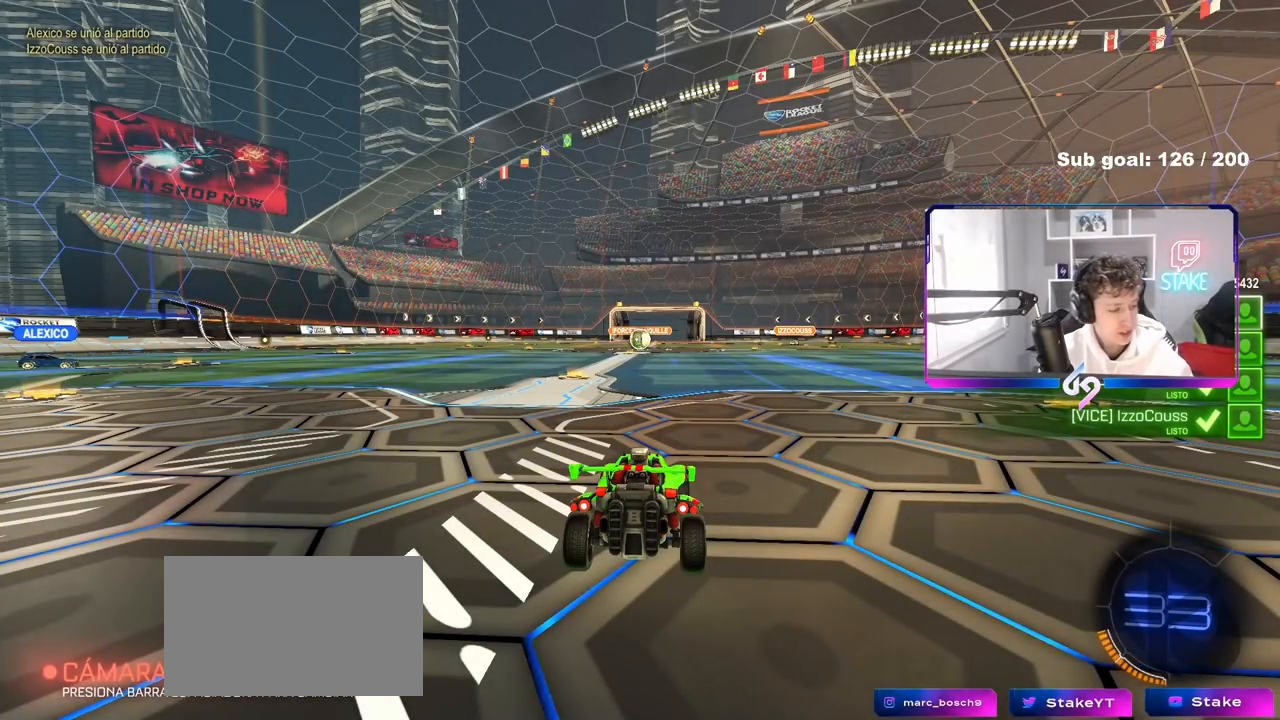
{"keys": [], "mouse": [], "mouse_move": "still", "events": []}
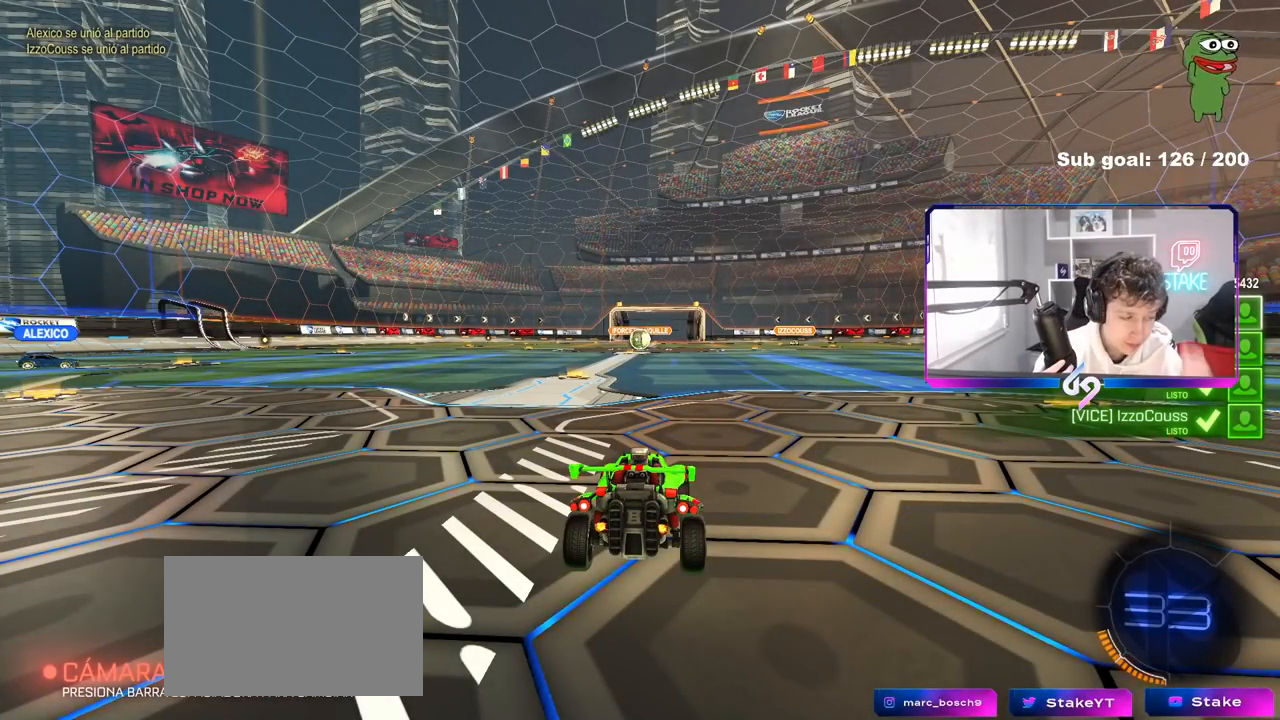
{"keys": [], "mouse": [], "mouse_move": "still", "events": []}
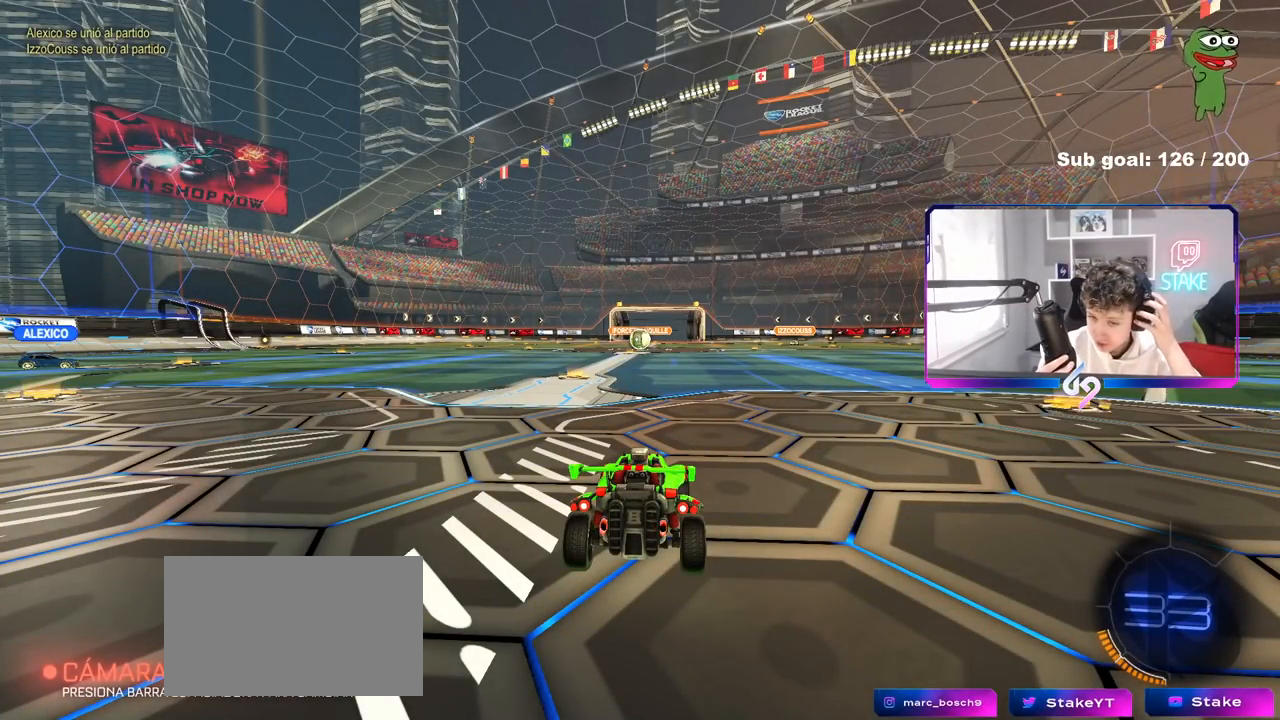
{"keys": [], "mouse": [], "mouse_move": "still", "events": []}
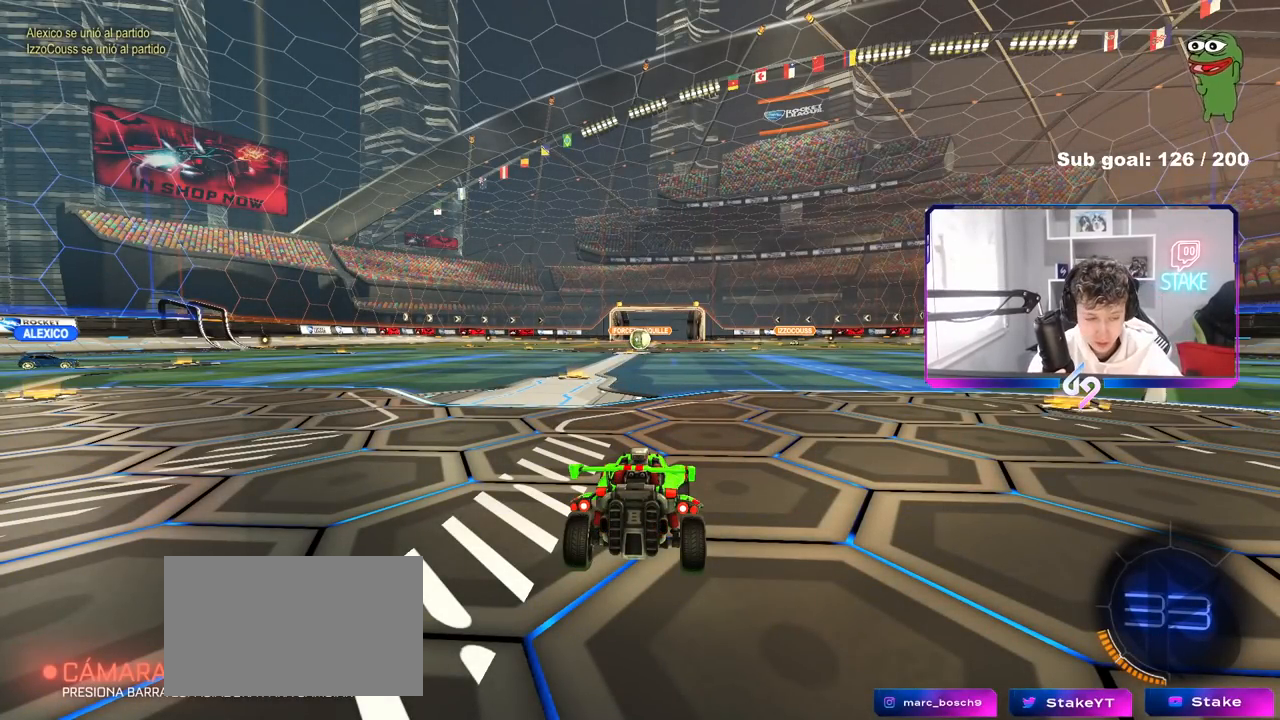
{"keys": [], "mouse": [], "mouse_move": "still", "events": []}
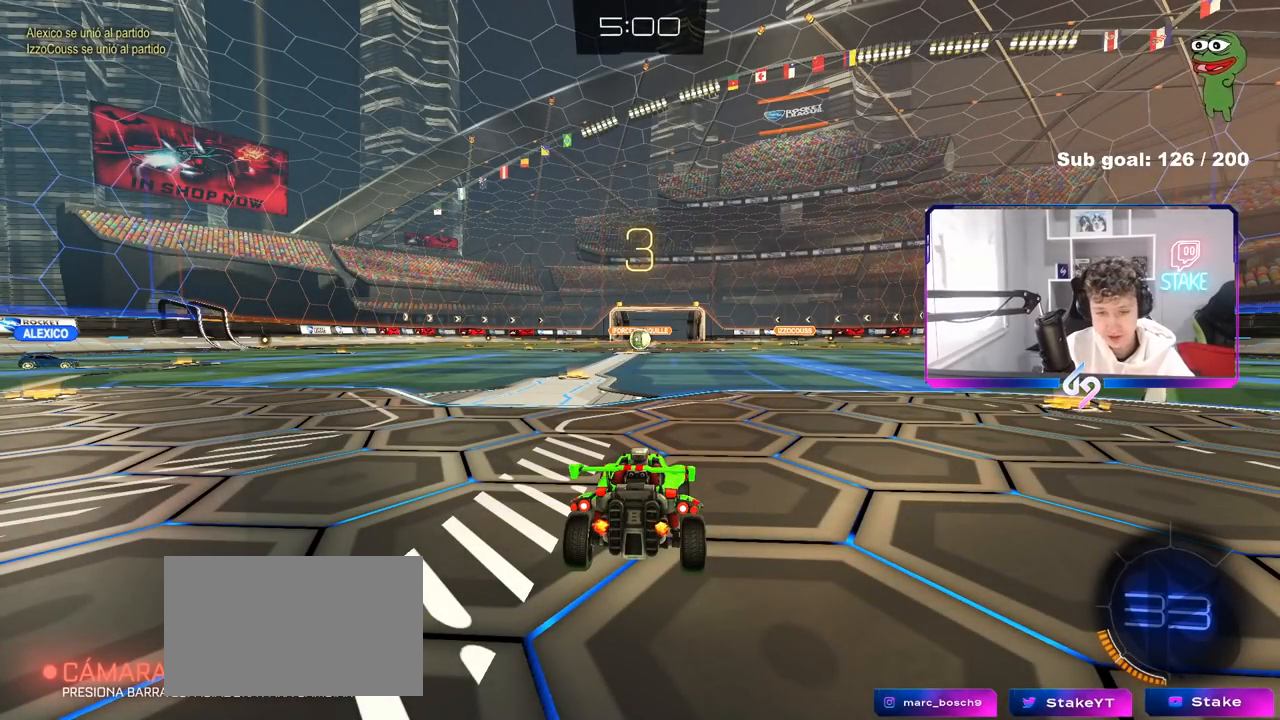
{"keys": ["w"], "mouse": [], "mouse_move": "still", "events": [[83, "w", "down"]]}
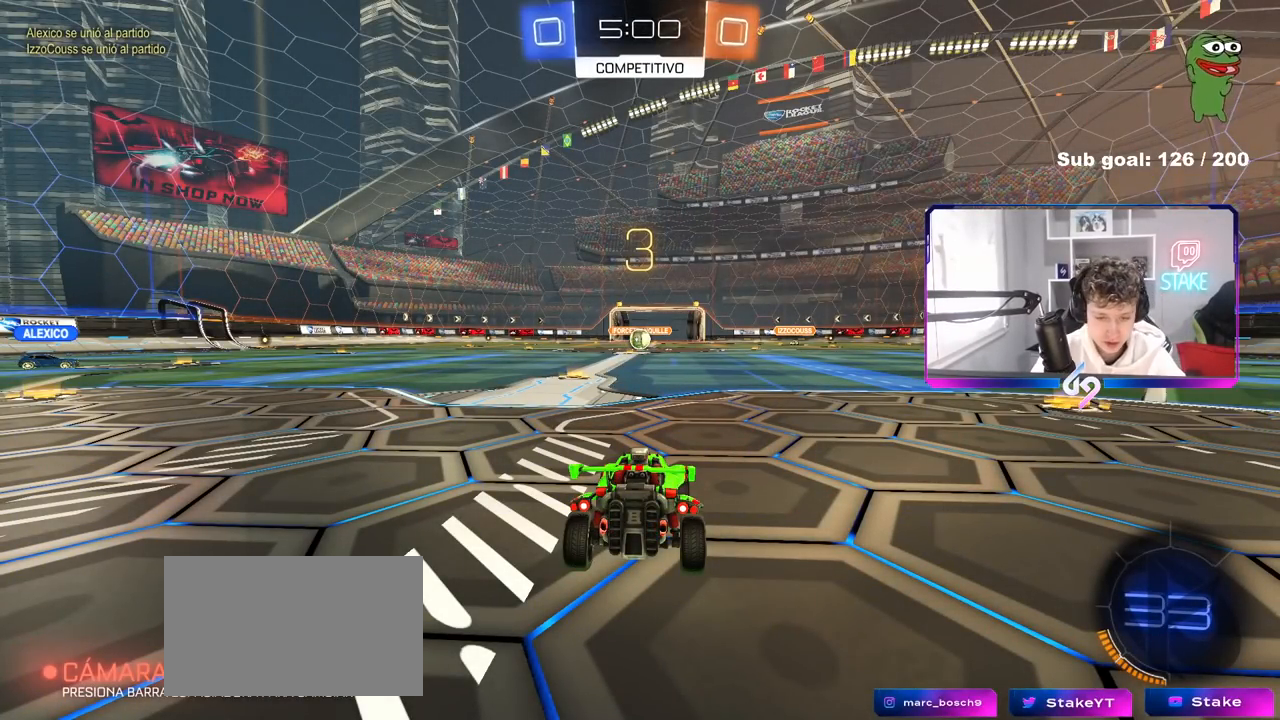
{"keys": ["tab"], "mouse": ["wheel"], "events": [[200, "tab", "down"], [200, "w", "up"], [383, "mouse_wheel", "down"]]}
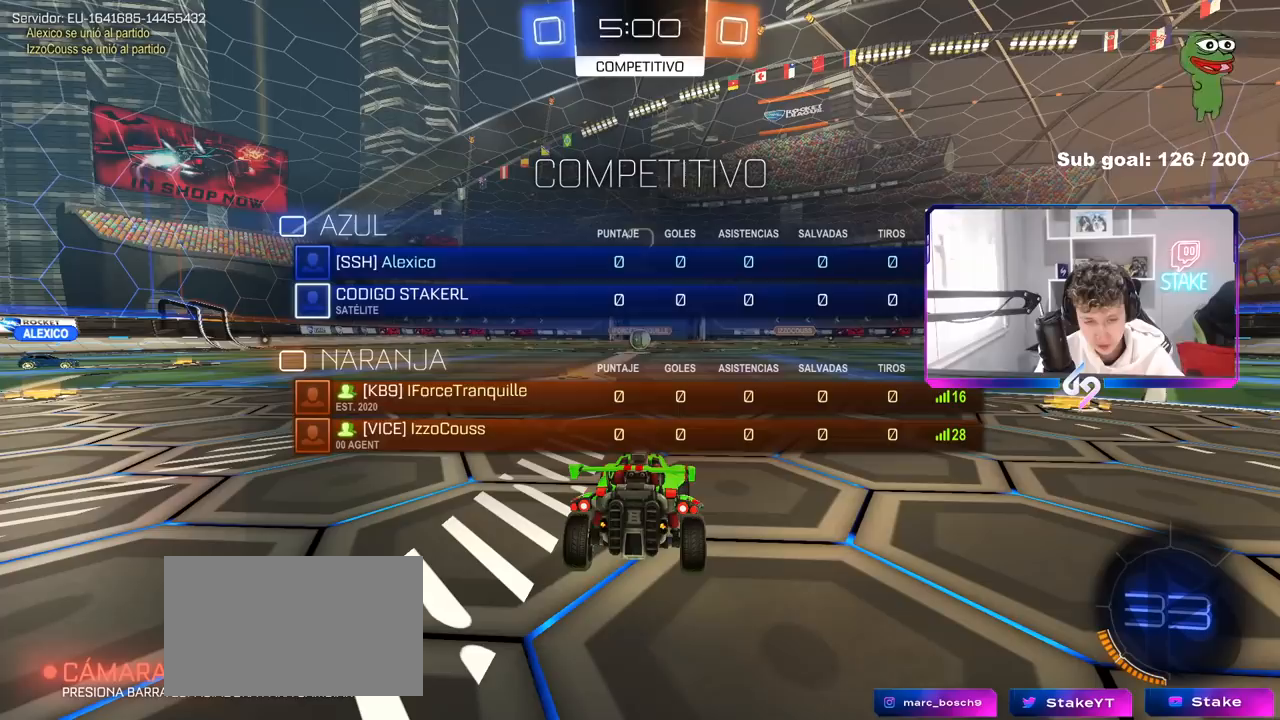
{"keys": ["w"], "mouse": [], "events": [[17, "mouse_wheel", "up"], [350, "w", "down"], [400, "tab", "up"]]}
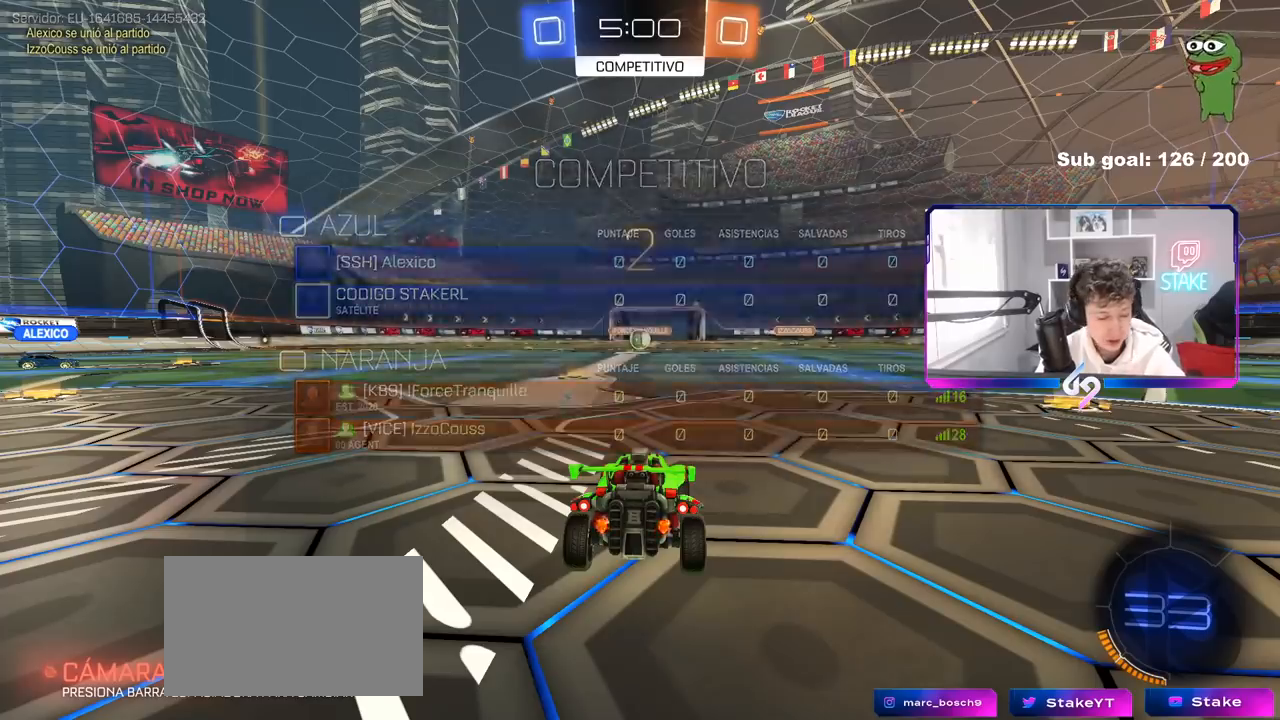
{"keys": ["w"], "mouse": [], "events": [[133, "mouse_left", "down"], [267, "mouse_left", "up"]]}
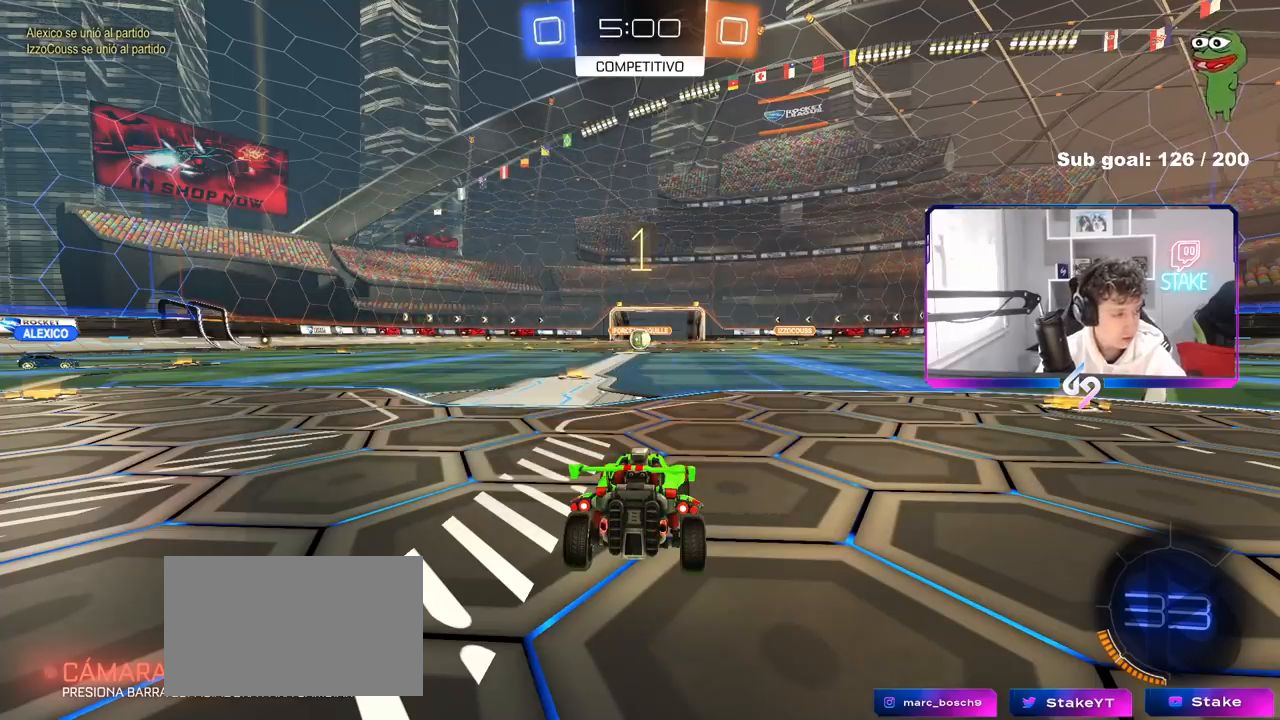
{"keys": ["w"], "mouse": [], "events": []}
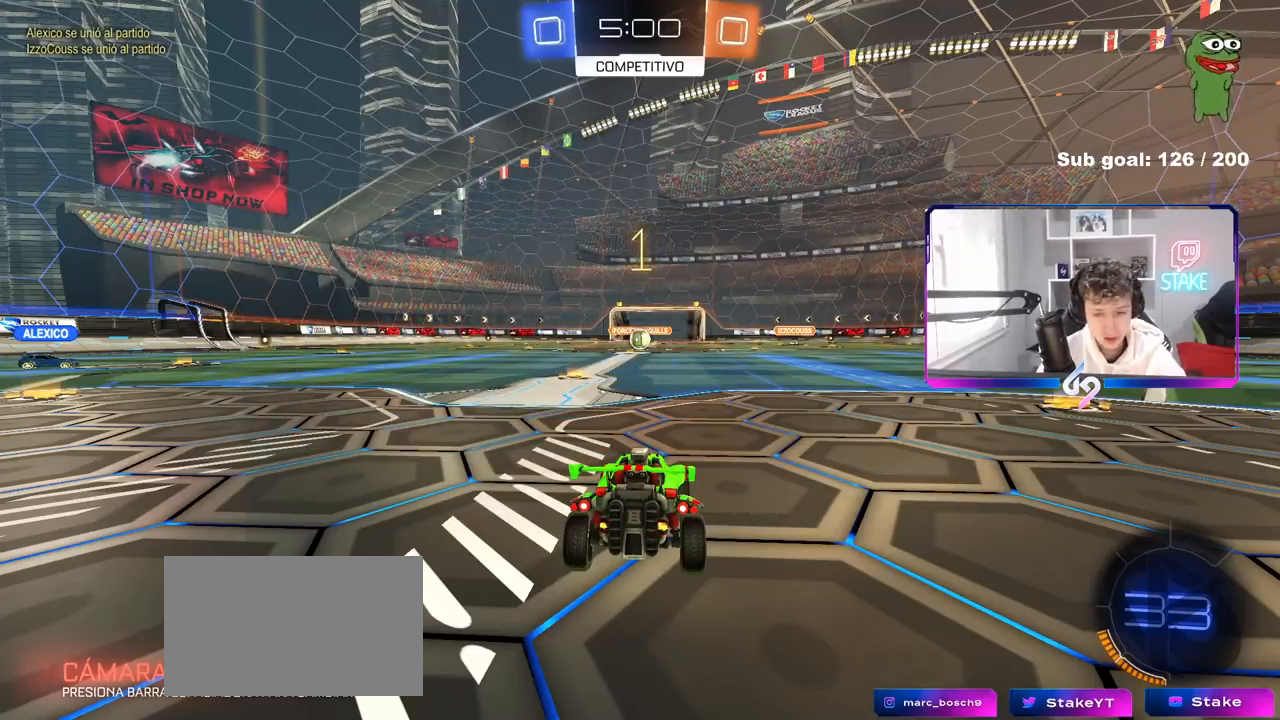
{"keys": ["w"], "mouse": ["left", "right"], "mouse_move": "still", "events": [[67, "mouse_left", "down"], [483, "mouse_right", "down"]]}
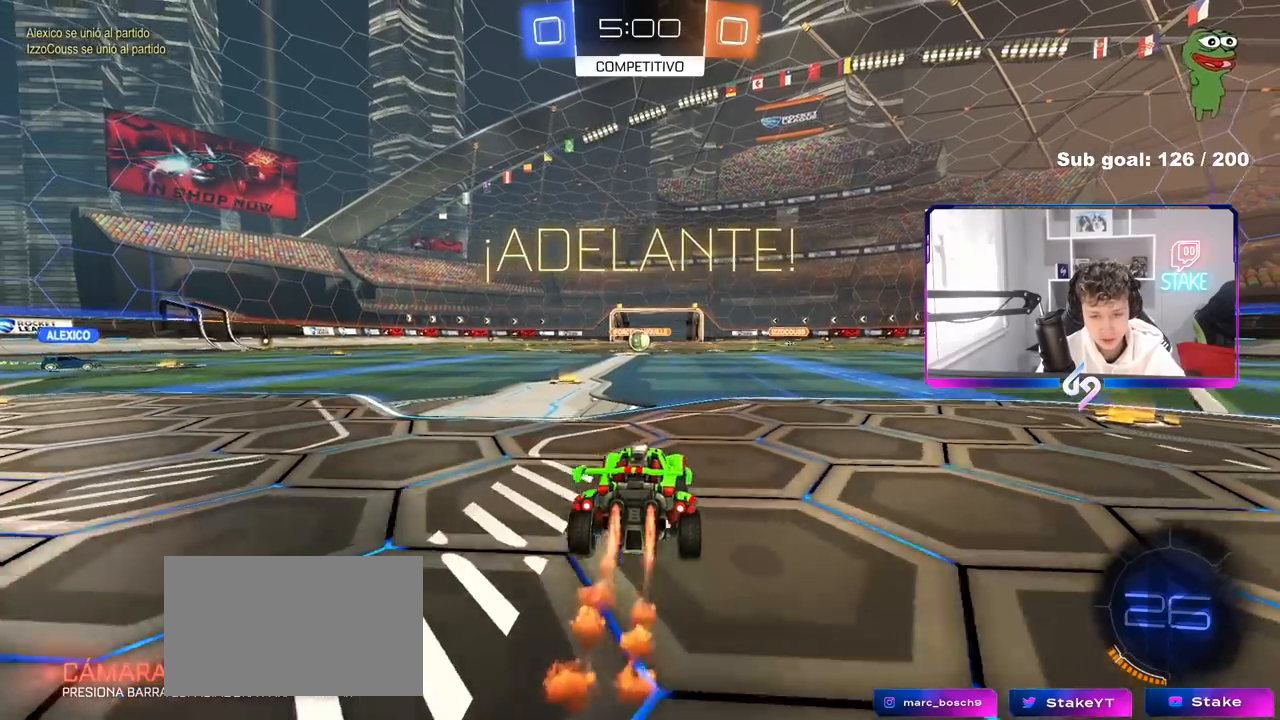
{"keys": ["a", "s", "shift"], "mouse": [], "mouse_move": "still", "events": [[33, "d", "down"], [83, "a", "down"], [83, "d", "up"], [83, "mouse_right", "up"], [133, "mouse_right", "down"], [133, "shift", "down"], [183, "s", "down"], [183, "w", "up"], [267, "mouse_left", "up"], [317, "mouse_right", "up"]]}
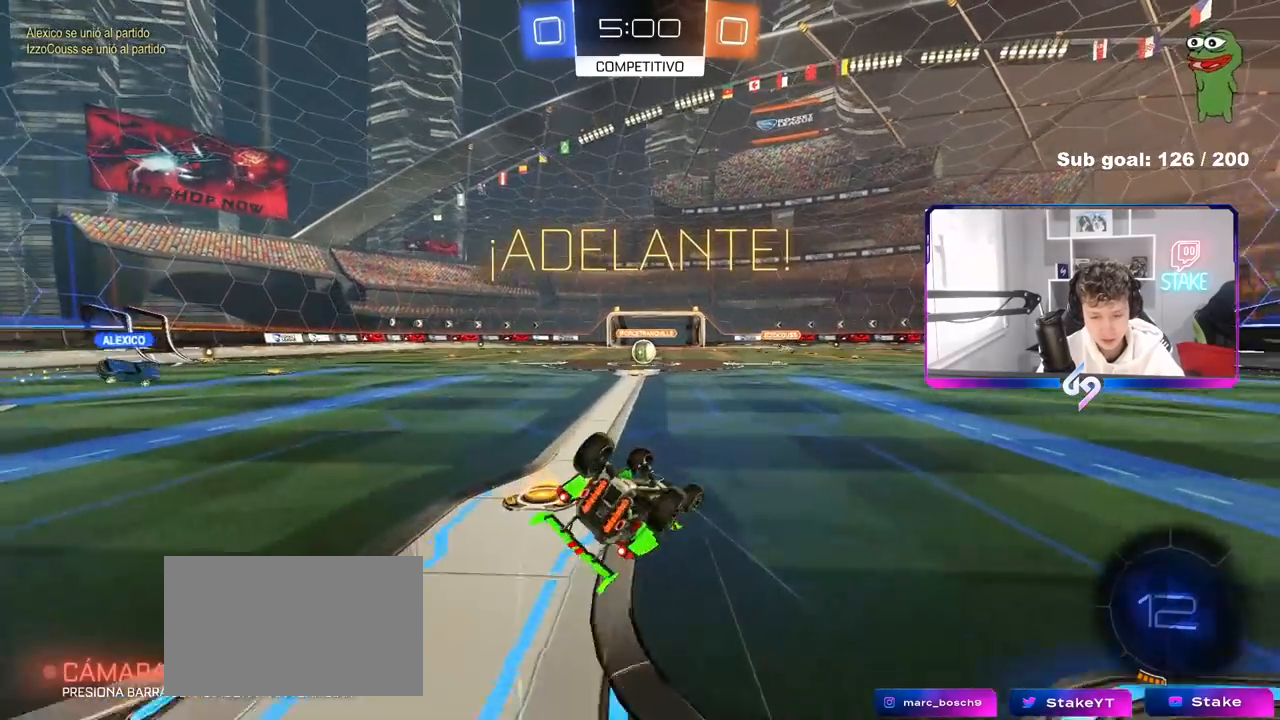
{"keys": [], "mouse": [], "mouse_move": "still", "events": [[100, "s", "up"], [200, "s", "down"], [383, "s", "up"], [433, "a", "up"], [433, "shift", "up"]]}
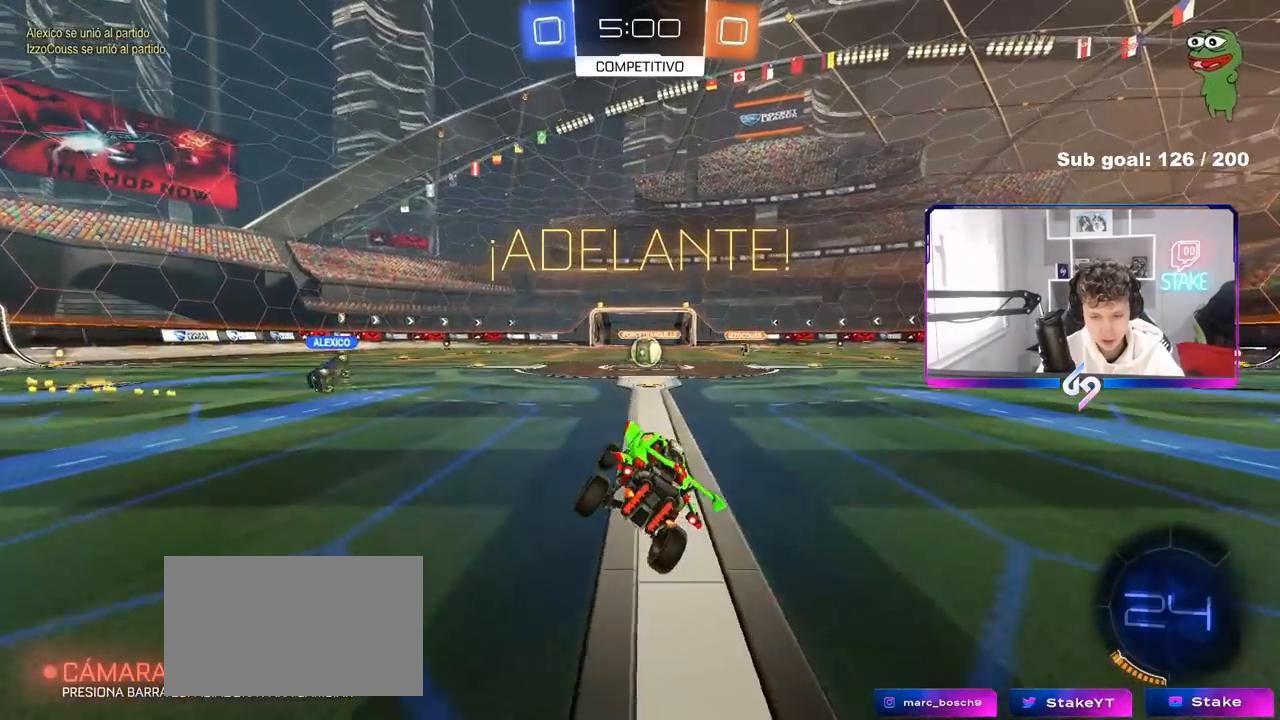
{"keys": ["a", "w"], "mouse": [], "mouse_move": "still", "events": [[67, "d", "down"], [167, "d", "up"], [300, "d", "down"], [300, "w", "down"], [400, "d", "up"], [483, "a", "down"]]}
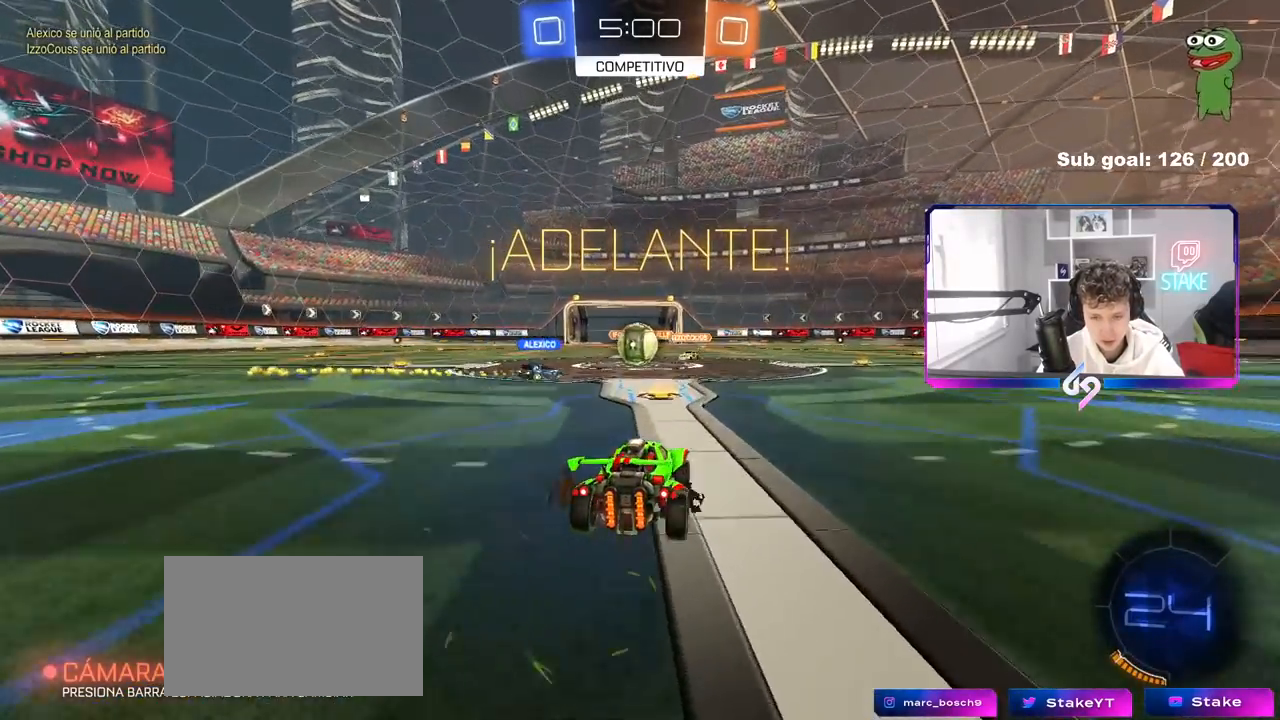
{"keys": ["a", "shift", "w"], "mouse": ["left"], "mouse_move": "still", "events": [[83, "a", "up"], [133, "w", "up"], [217, "a", "down"], [267, "w", "down"], [467, "shift", "down"], [500, "mouse_left", "down"]]}
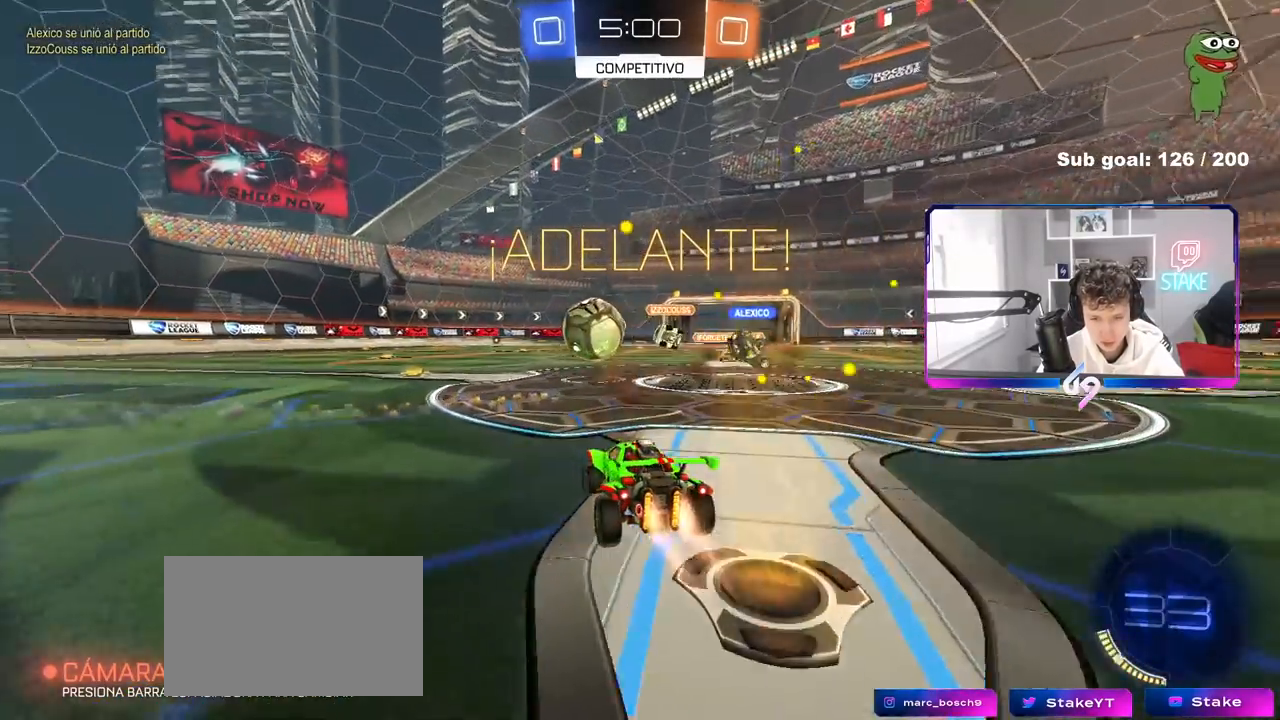
{"keys": ["w"], "mouse": ["left"], "mouse_move": "still", "events": [[50, "shift", "up"], [200, "a", "up"]]}
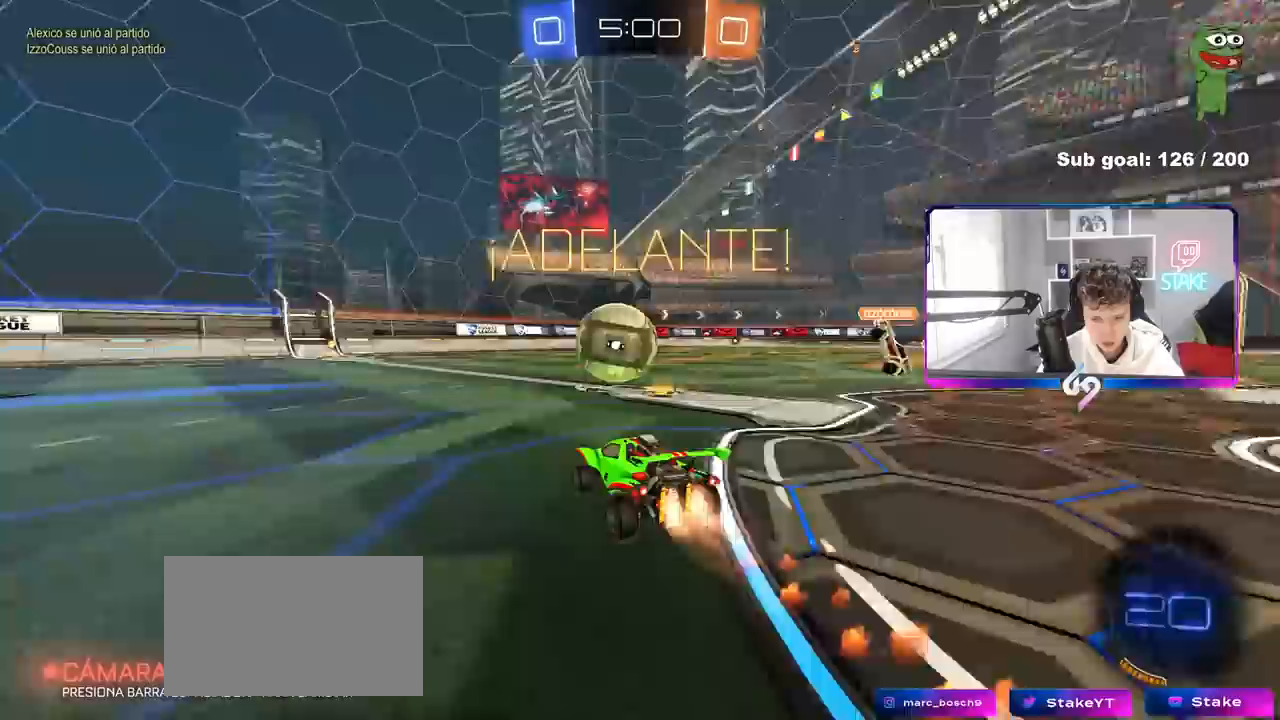
{"keys": ["a", "shift", "w"], "mouse": ["right"], "mouse_move": "still", "events": [[117, "a", "down"], [167, "a", "up"], [250, "d", "down"], [300, "mouse_right", "down"], [350, "d", "up"], [350, "mouse_left", "up"], [400, "a", "down"], [400, "mouse_right", "up"], [400, "shift", "down"], [483, "mouse_right", "down"]]}
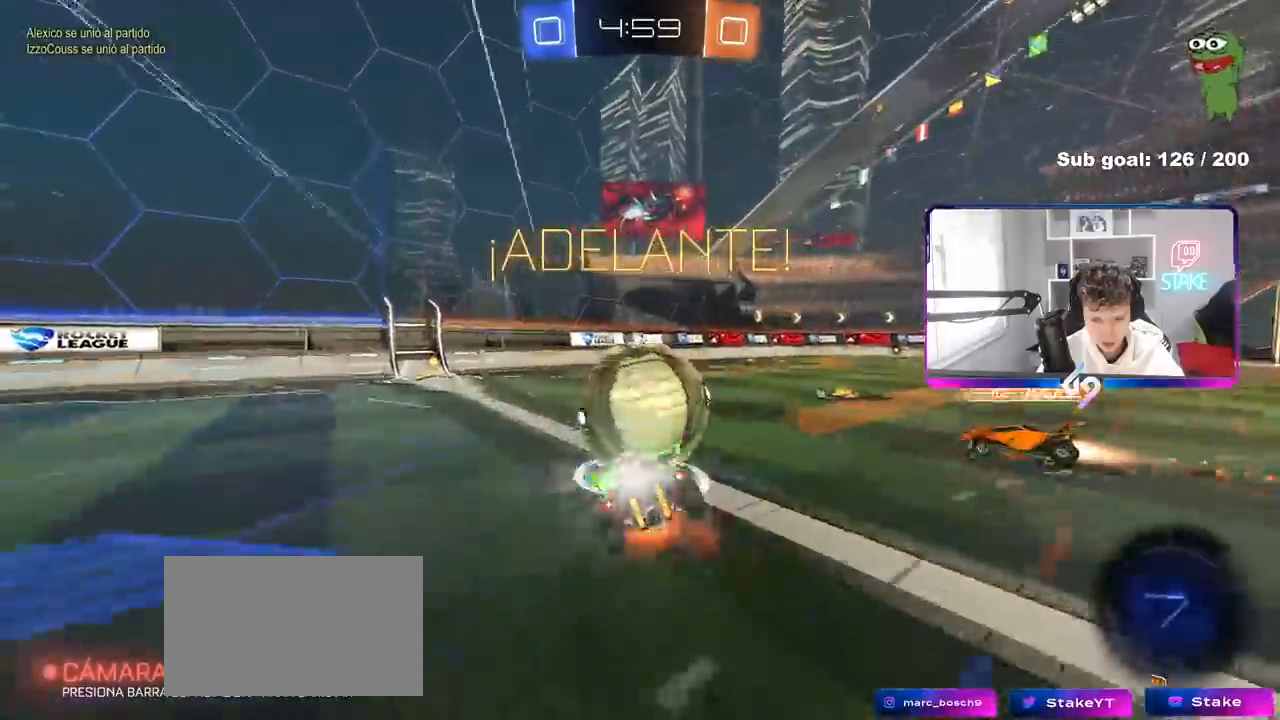
{"keys": ["a", "shift"], "mouse": ["left"], "mouse_move": "still", "events": [[33, "s", "down"], [33, "w", "up"], [83, "mouse_left", "down"], [183, "mouse_right", "up"], [467, "s", "up"]]}
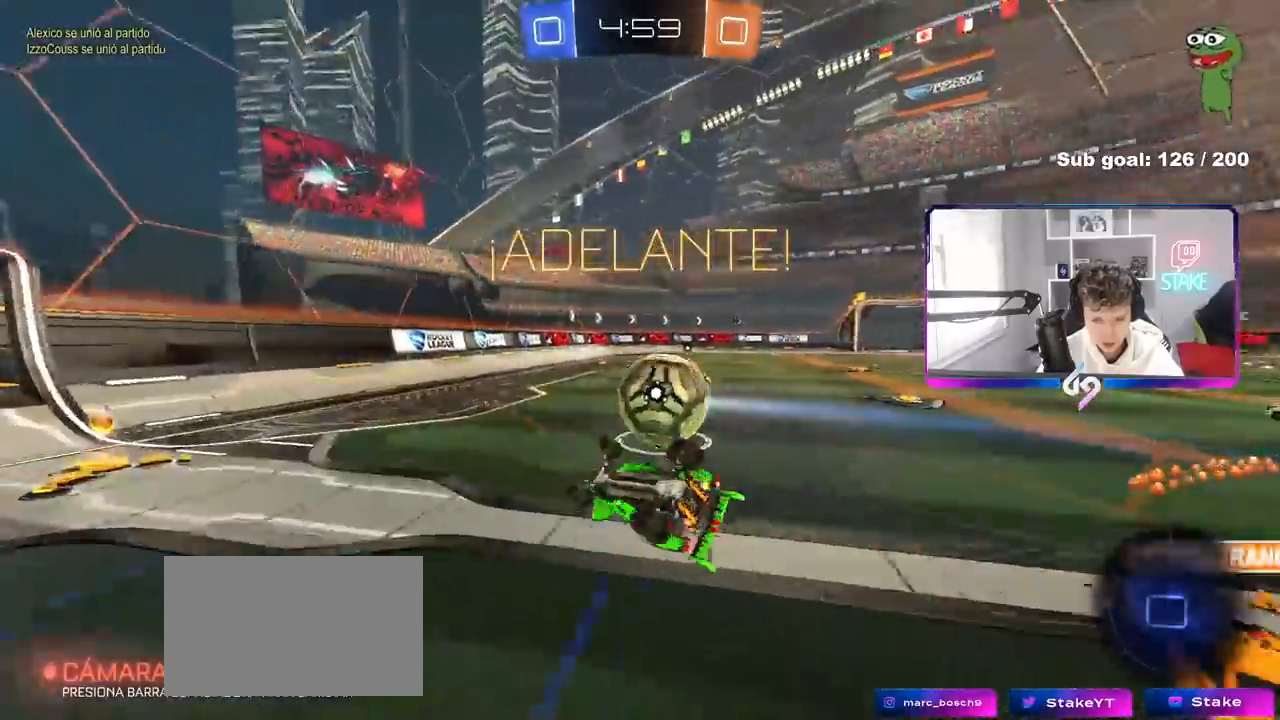
{"keys": ["d"], "mouse": [], "mouse_move": "still", "events": [[50, "s", "down"], [100, "mouse_left", "up"], [250, "shift", "up"], [333, "a", "up"], [333, "s", "up"], [483, "d", "down"]]}
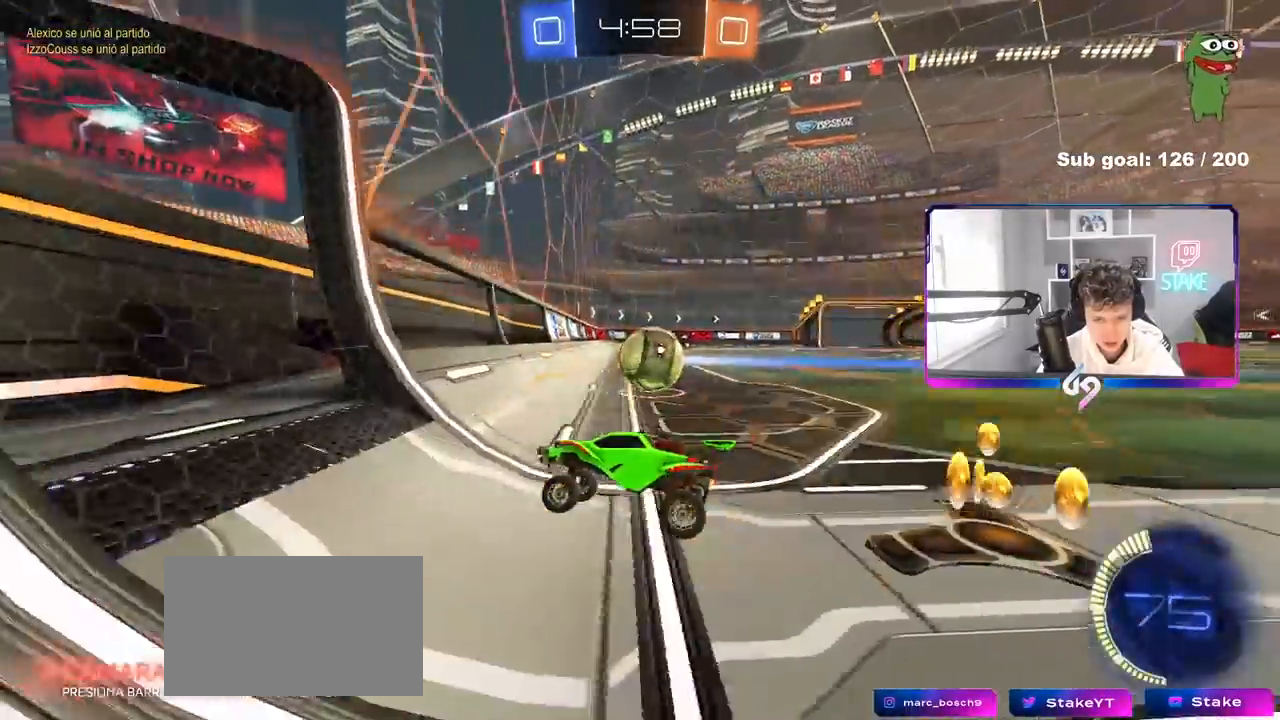
{"keys": ["d", "w"], "mouse": [], "mouse_move": "still", "events": [[17, "w", "down"]]}
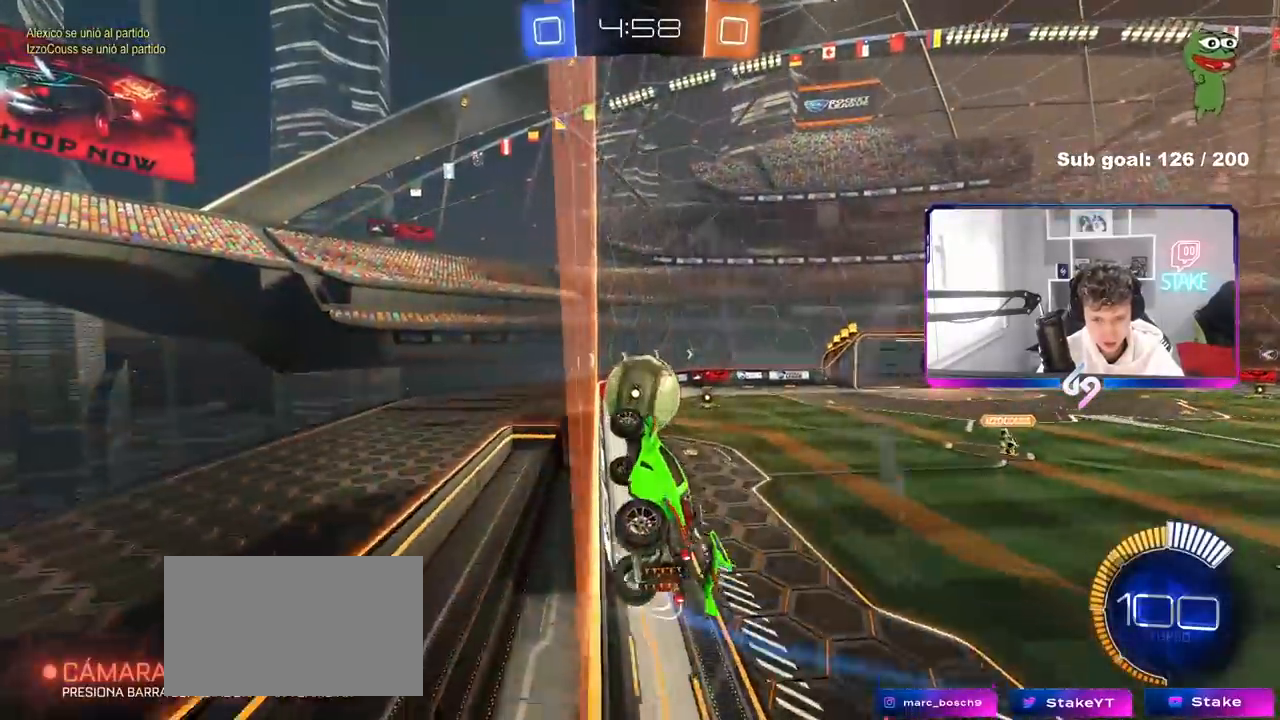
{"keys": ["a", "w"], "mouse": [], "mouse_move": "still", "events": [[83, "d", "up"], [367, "d", "down"], [467, "d", "up"], [500, "a", "down"]]}
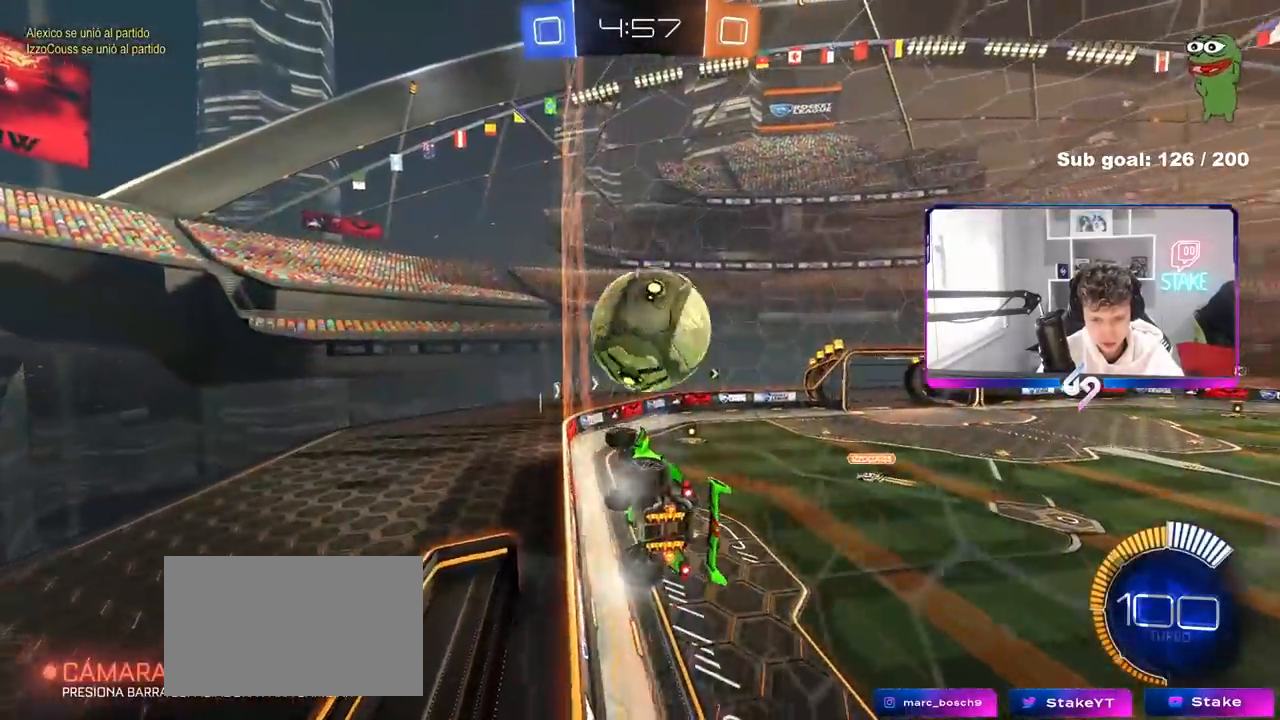
{"keys": ["d", "w"], "mouse": [], "mouse_move": "still", "events": [[100, "shift", "down"], [150, "shift", "up"], [200, "mouse_left", "down"], [250, "a", "up"], [383, "mouse_left", "up"], [467, "d", "down"]]}
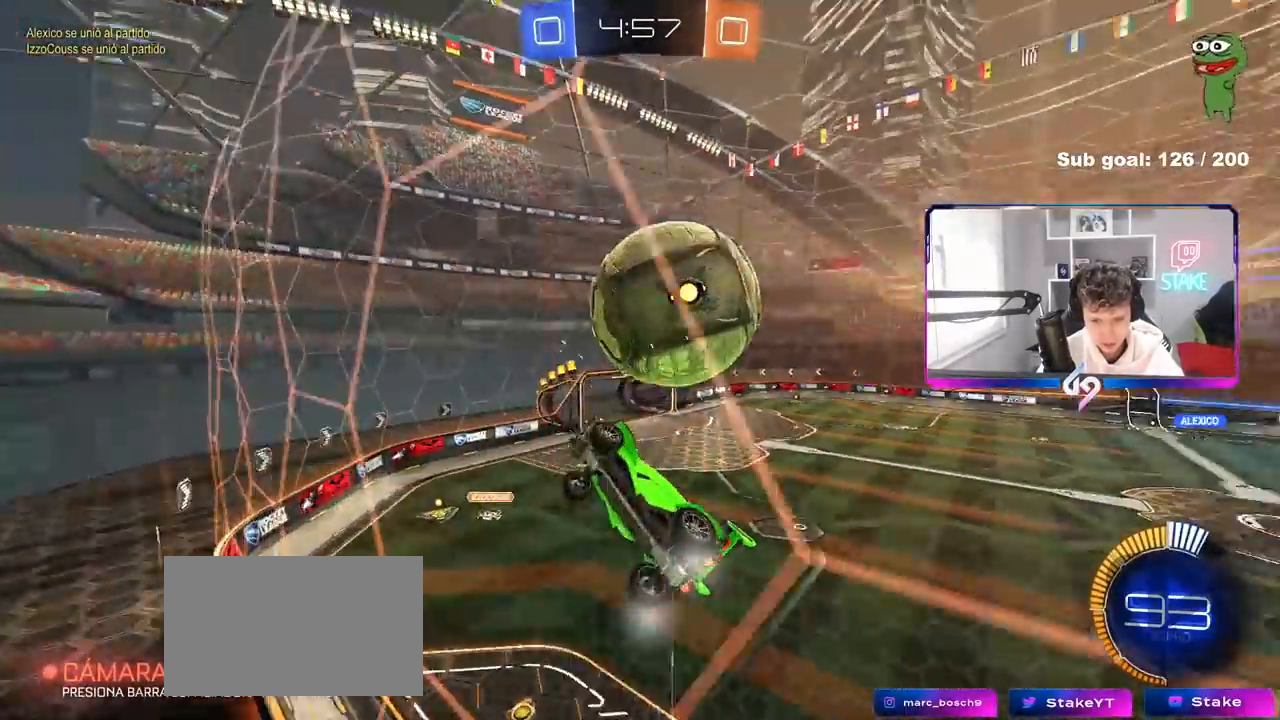
{"keys": ["a", "s", "shift"], "mouse": [], "mouse_move": "still", "events": [[17, "d", "up"], [167, "d", "down"], [217, "w", "up"], [267, "mouse_right", "down"], [267, "s", "down"], [300, "d", "up"], [350, "a", "down"], [350, "shift", "down"], [483, "mouse_right", "up"]]}
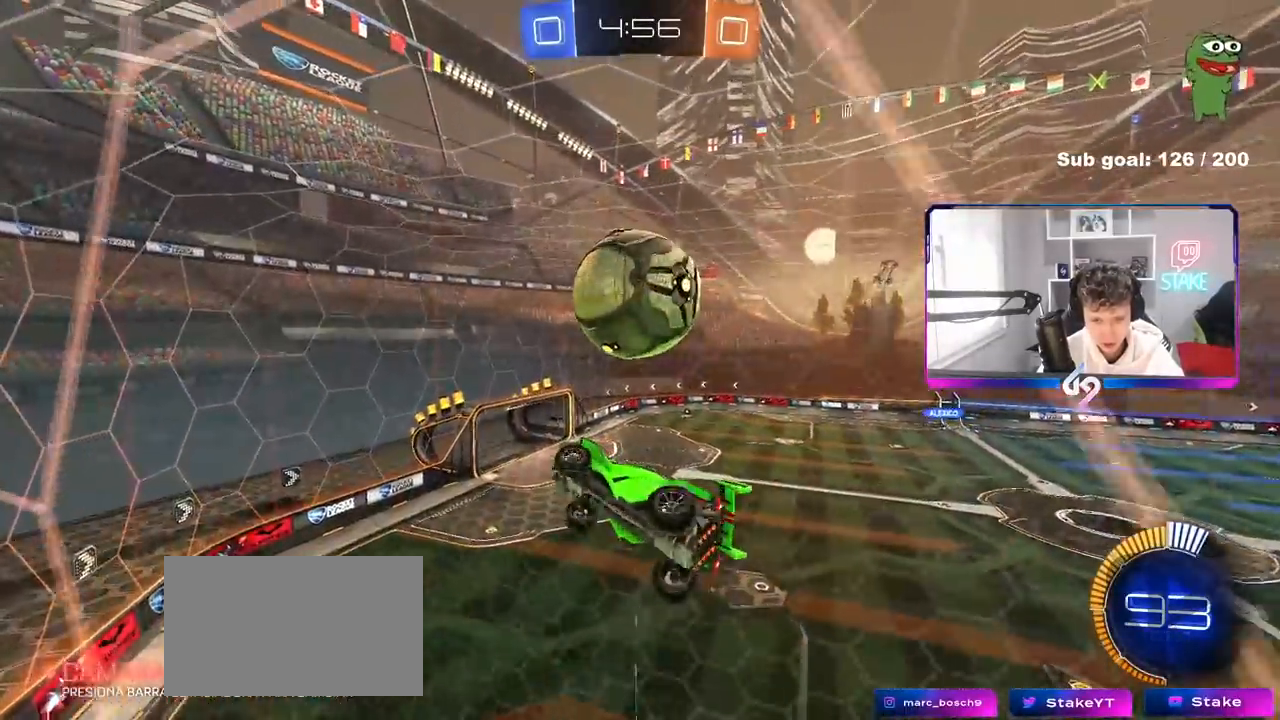
{"keys": ["a", "shift"], "mouse": ["left"], "mouse_move": "still", "events": [[183, "mouse_left", "down"], [233, "s", "up"], [317, "w", "down"], [367, "mouse_left", "up"], [417, "w", "up"], [500, "mouse_left", "down"]]}
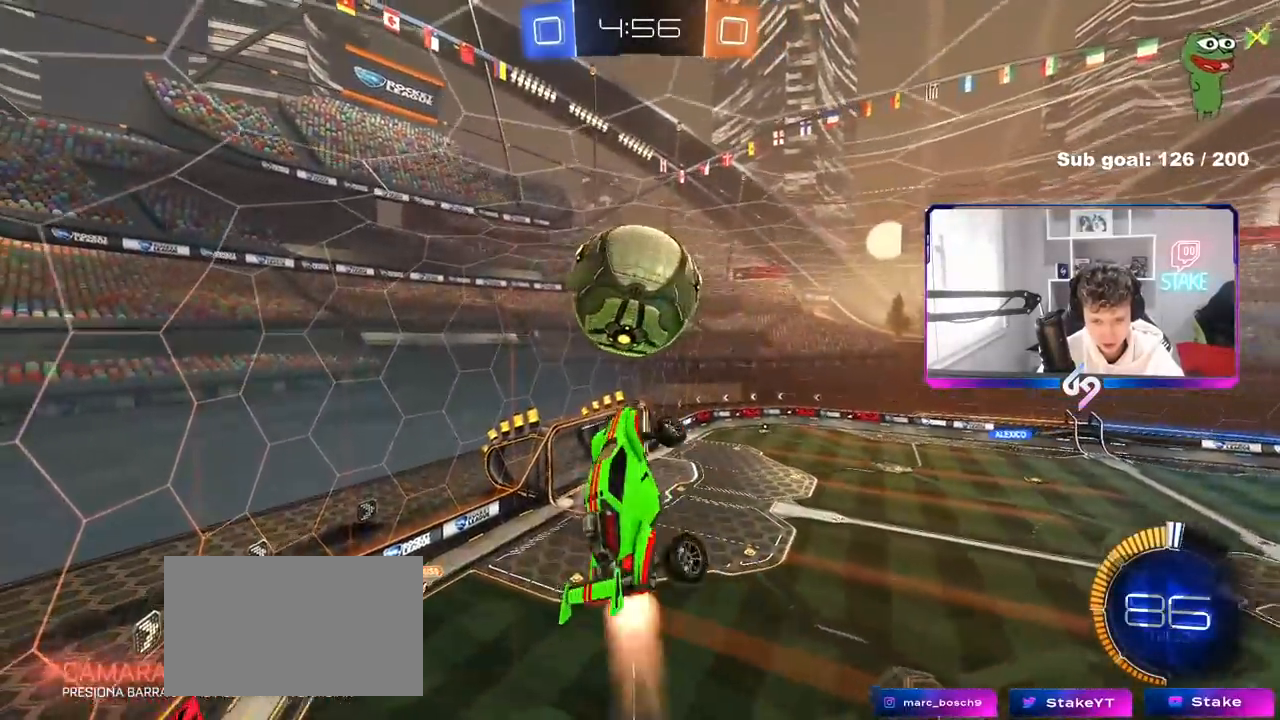
{"keys": ["d", "s"], "mouse": ["left"], "mouse_move": "still", "events": [[50, "s", "down"], [50, "shift", "up"], [150, "s", "up"], [200, "shift", "down"], [250, "mouse_left", "up"], [250, "s", "down"], [250, "shift", "up"], [333, "mouse_left", "down"], [483, "a", "up"], [483, "d", "down"]]}
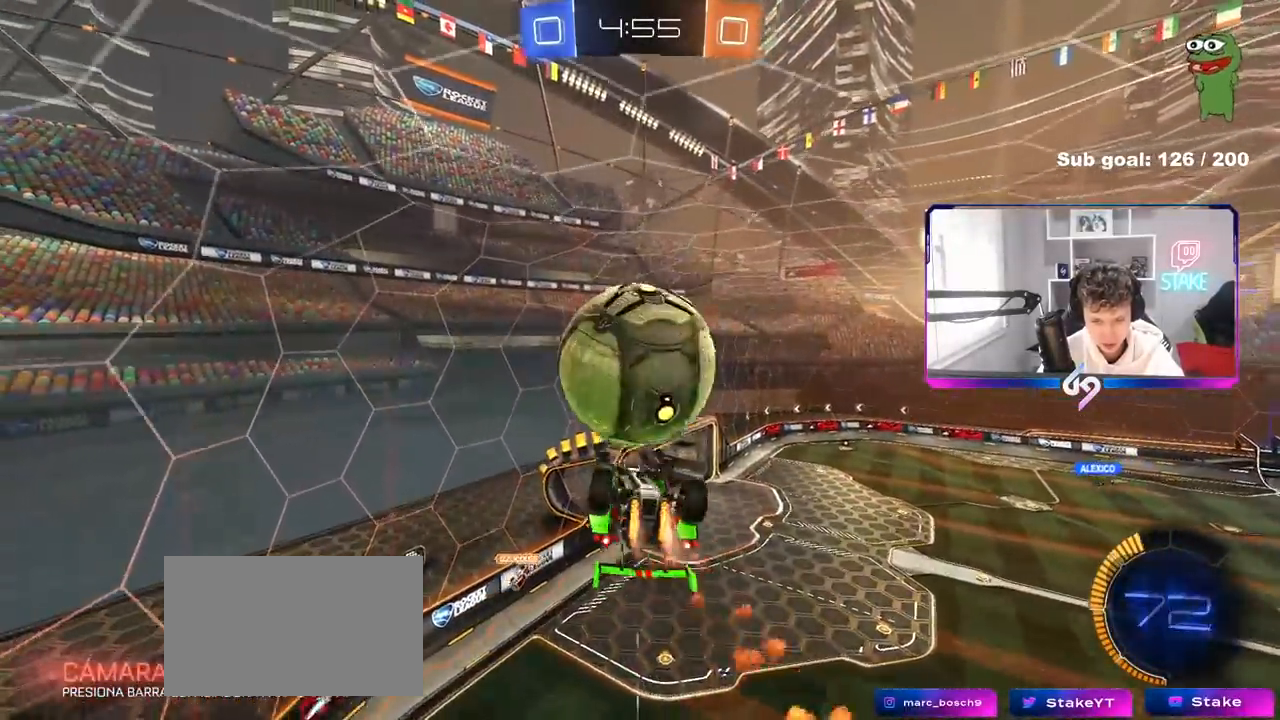
{"keys": ["a", "shift", "w"], "mouse": ["right"], "mouse_move": "down-left", "events": [[117, "s", "up"], [167, "d", "up"], [217, "mouse_left", "up"], [250, "w", "down"], [350, "mouse_right", "down"], [383, "mouse_right", "up"], [400, "a", "down"], [400, "shift", "down"], [450, "mouse_right", "down"]]}
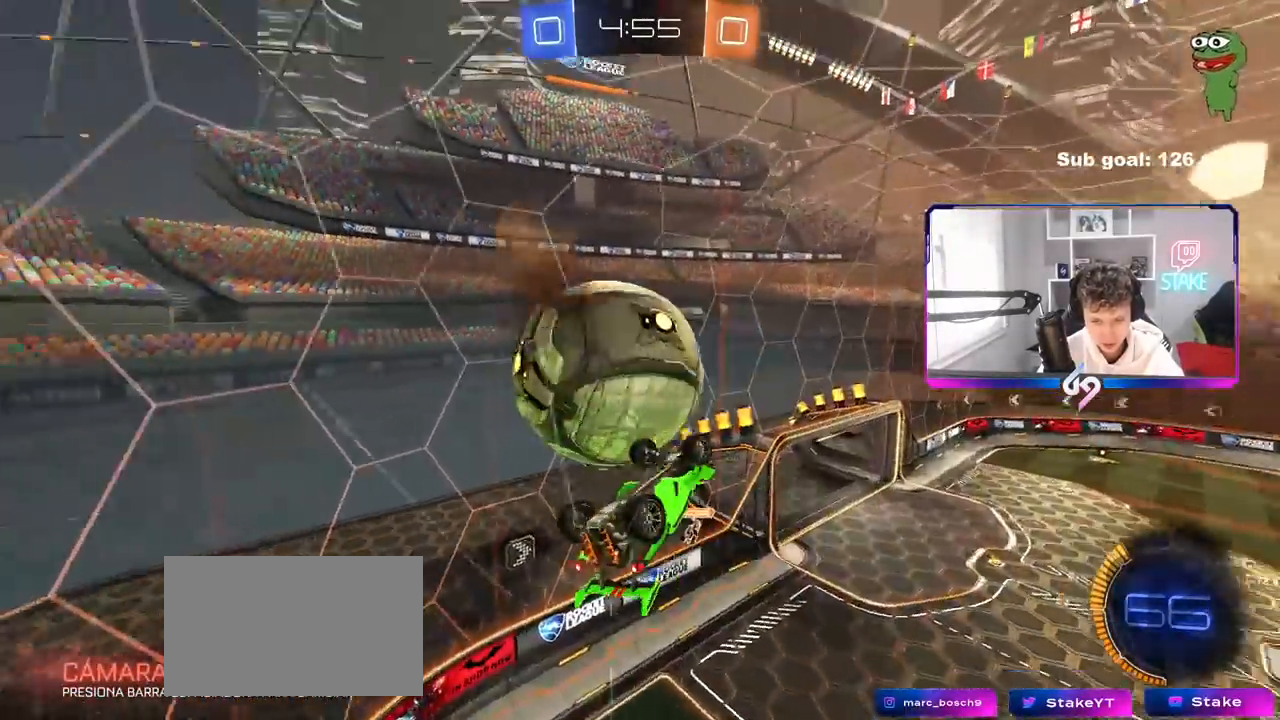
{"keys": ["a", "shift", "w"], "mouse": ["left"], "mouse_move": "still", "events": [[133, "mouse_right", "up"], [233, "s", "down"], [233, "w", "up"], [267, "s", "up"], [417, "mouse_left", "down"], [467, "w", "down"]]}
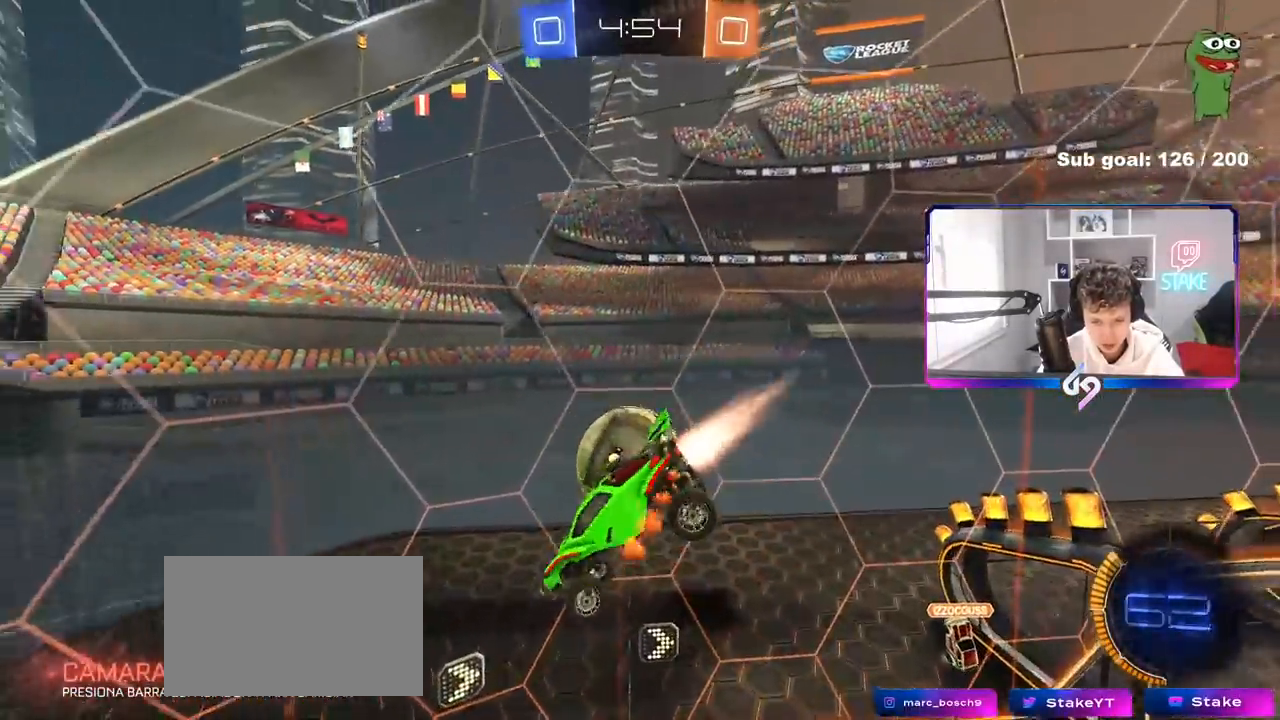
{"keys": ["a", "s"], "mouse": ["left"], "mouse_move": "still", "events": [[50, "w", "up"], [150, "s", "down"], [200, "shift", "up"]]}
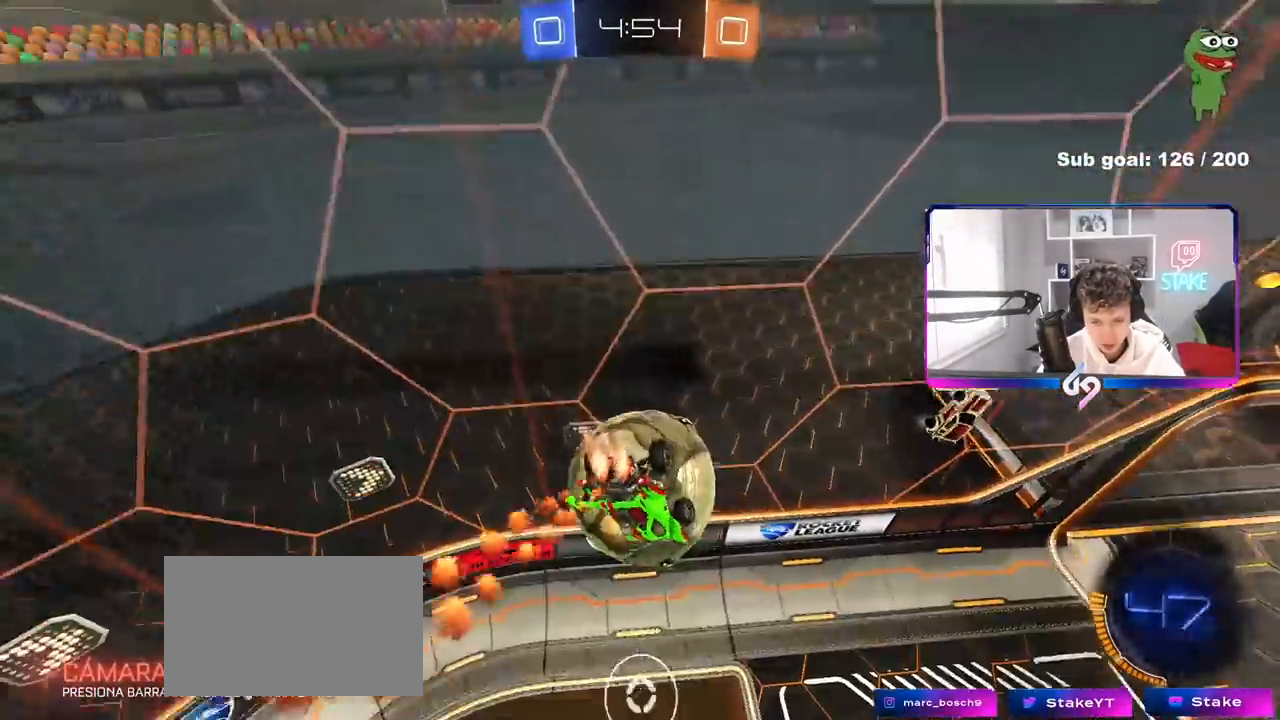
{"keys": ["d", "w"], "mouse": [], "mouse_move": "still", "events": [[67, "s", "up"], [67, "shift", "down"], [117, "mouse_left", "up"], [167, "a", "up"], [167, "d", "down"], [350, "w", "down"], [400, "shift", "up"]]}
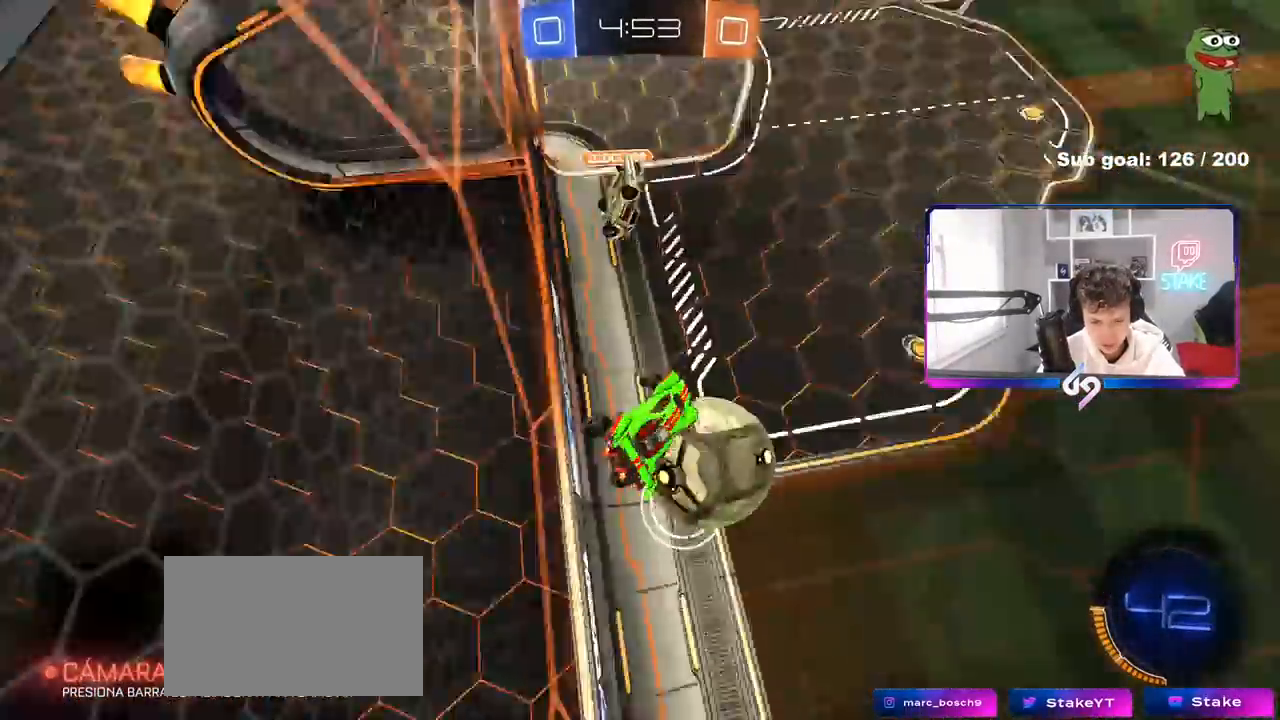
{"keys": ["d", "w"], "mouse": [], "mouse_move": "still", "events": [[133, "d", "up"], [233, "d", "down"]]}
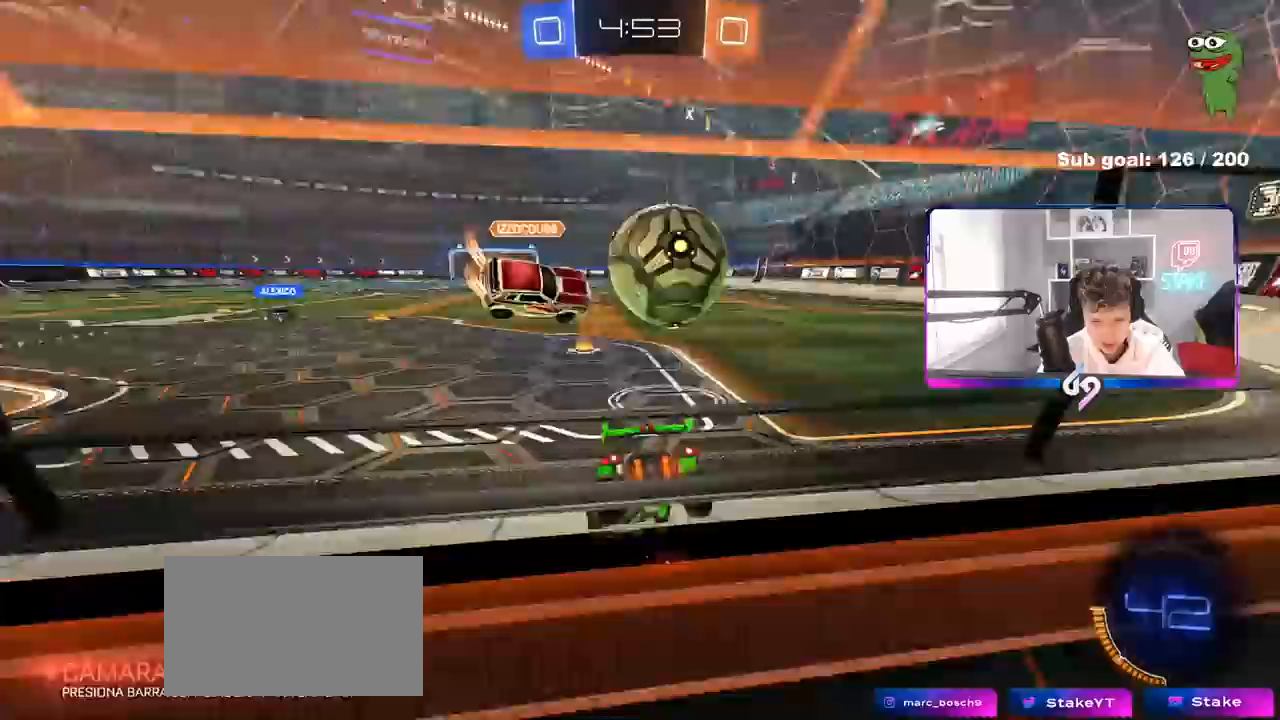
{"keys": ["d", "w"], "mouse": ["left", "right"], "mouse_move": "still", "events": [[50, "d", "up"], [200, "mouse_left", "down"], [333, "d", "down"], [483, "mouse_right", "down"]]}